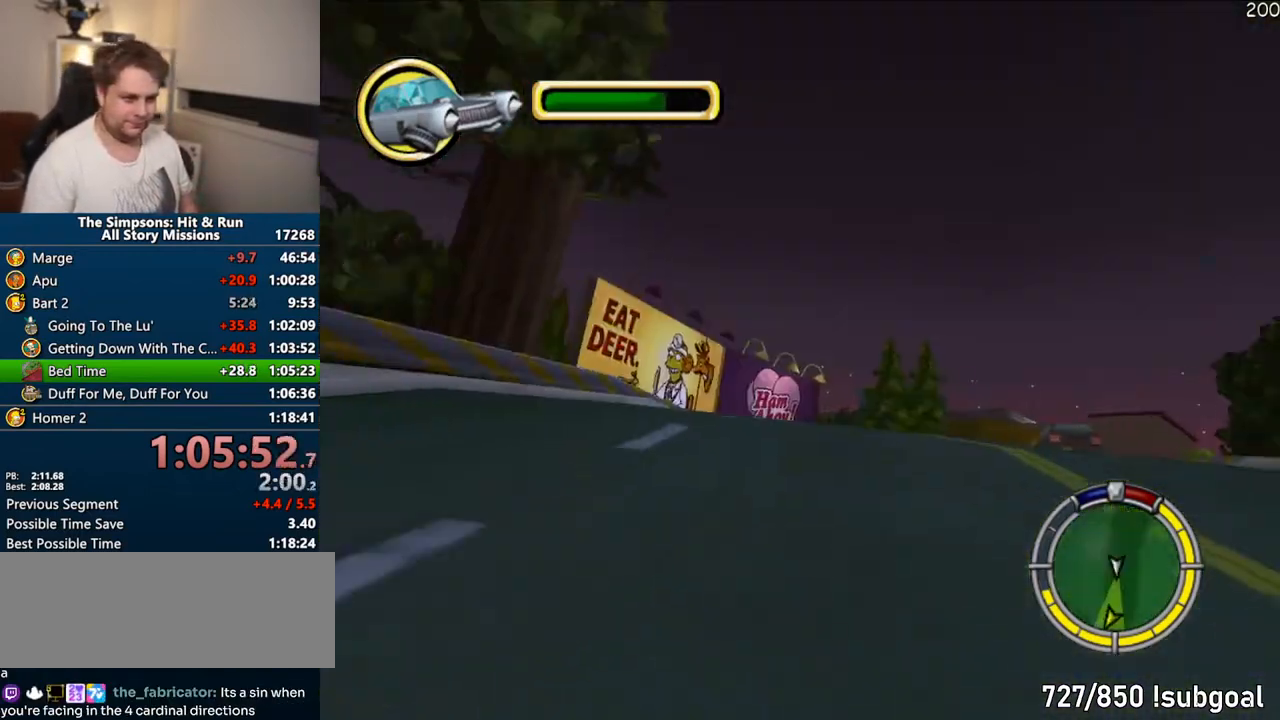
Gameplay with a controller (PlayStation layout); each line is a JSON object with the inputs held at the frame after it. "events" lists button and stick changes between this image and that frame as [ms after this image, input, new state], when the widget could be followed in between. Not read: L3 R3.
{"buttons": [], "left_stick": "center", "right_stick": "center", "events": [[67, "left_stick", "left"], [150, "right_stick", "center"], [200, "left_stick", "center"], [367, "CROSS", "up"]]}
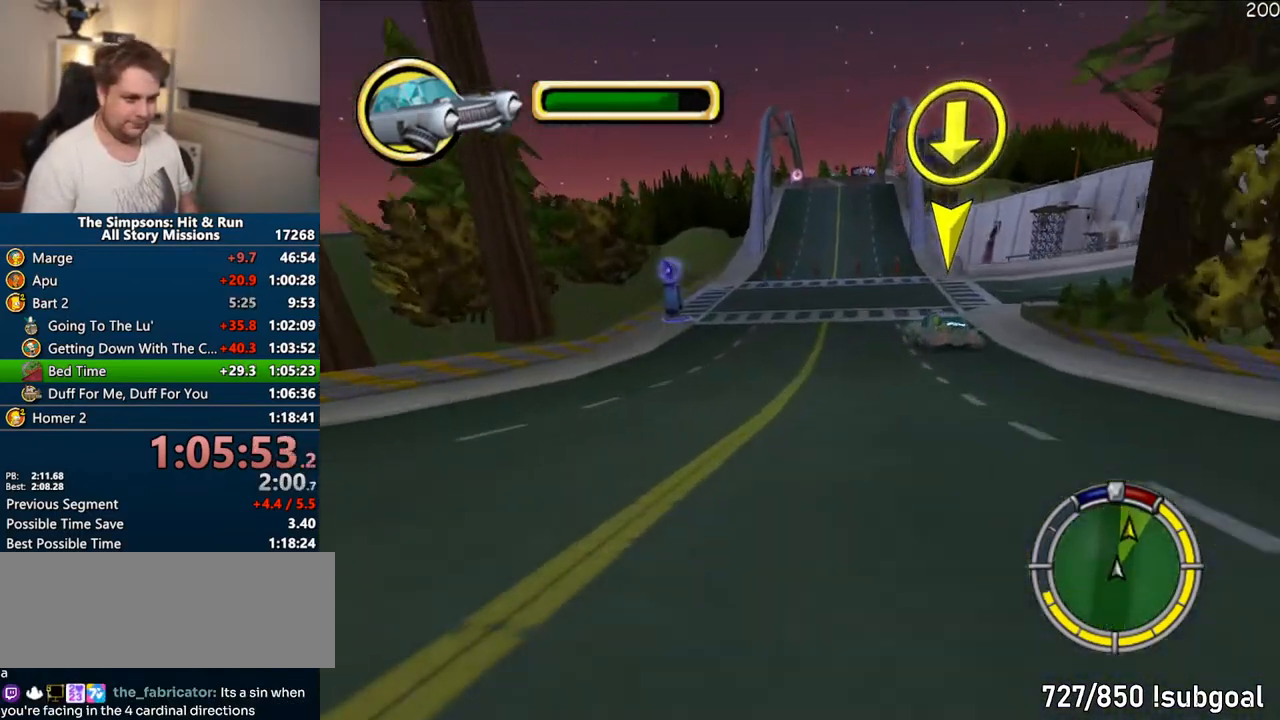
{"buttons": ["R1"], "left_stick": "right", "right_stick": "center", "events": [[17, "R1", "down"], [267, "left_stick", "right"]]}
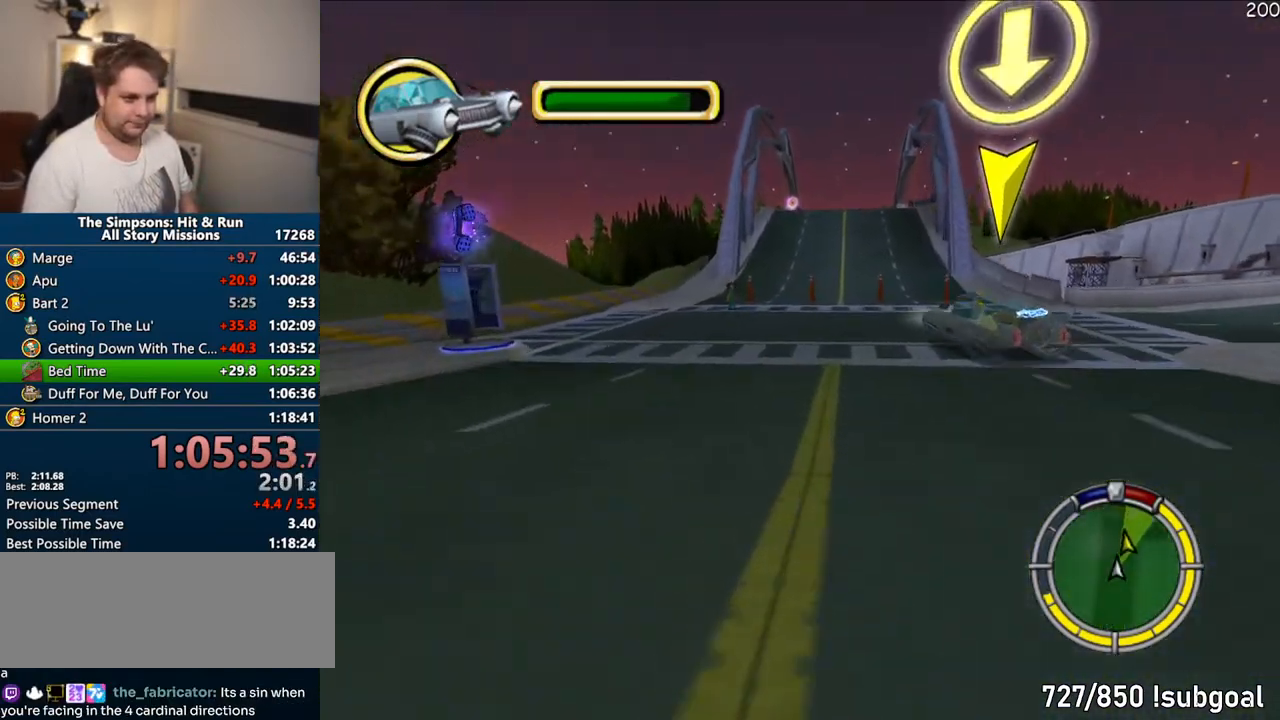
{"buttons": [], "left_stick": "right", "right_stick": "center", "events": [[67, "left_stick", "center"], [150, "R1", "up"], [200, "left_stick", "right"]]}
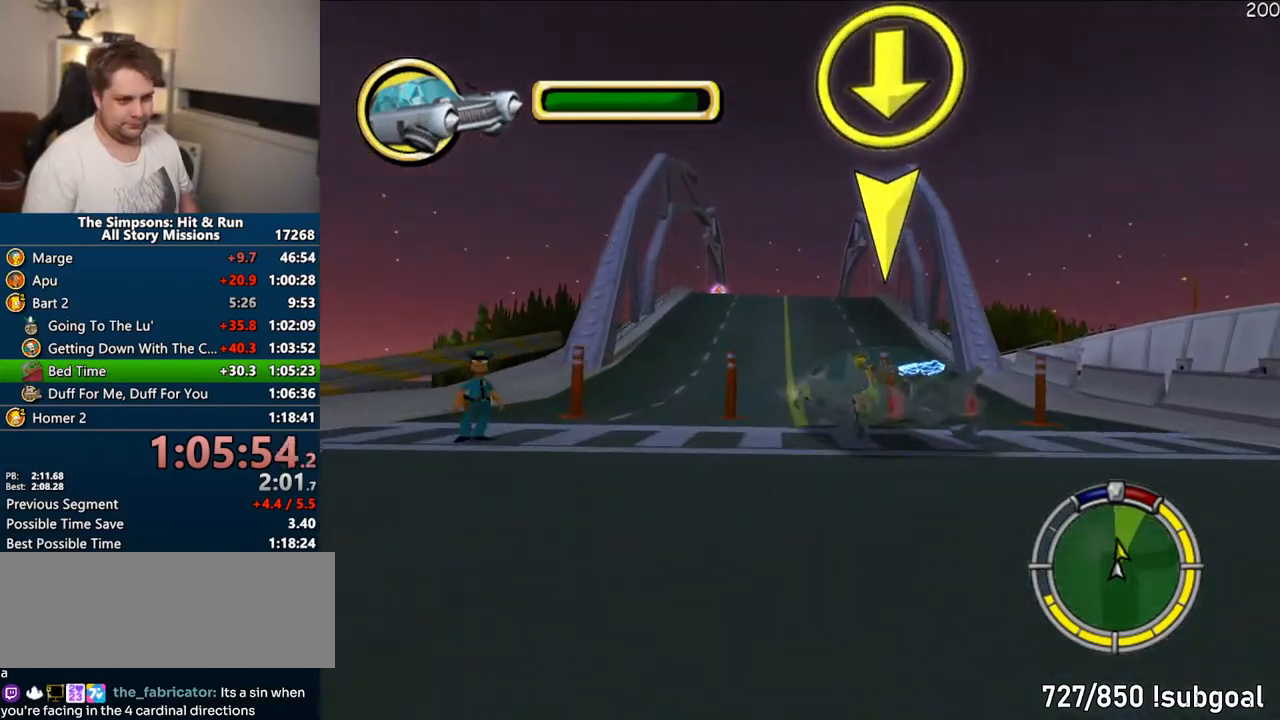
{"buttons": [], "left_stick": "center", "right_stick": "center", "events": [[17, "left_stick", "center"], [83, "CIRCLE", "down"], [200, "CIRCLE", "up"]]}
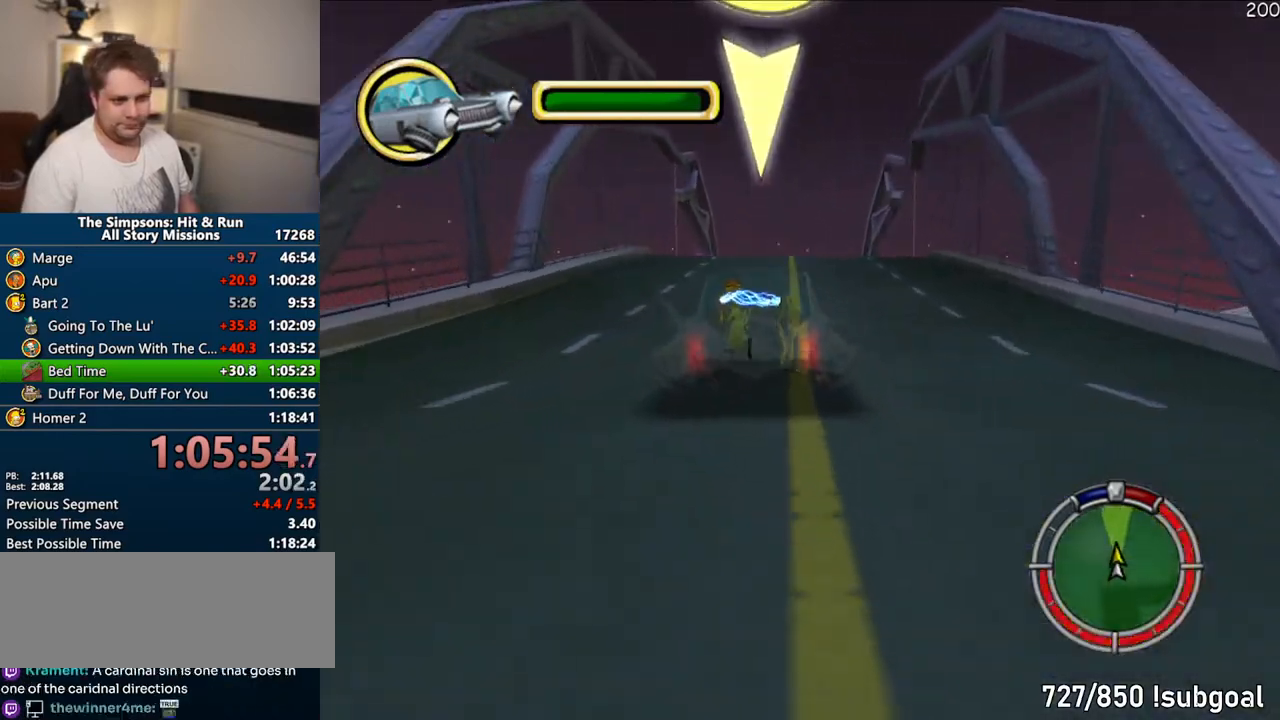
{"buttons": [], "left_stick": "center", "right_stick": "center", "events": [[267, "CROSS", "down"], [367, "CROSS", "up"]]}
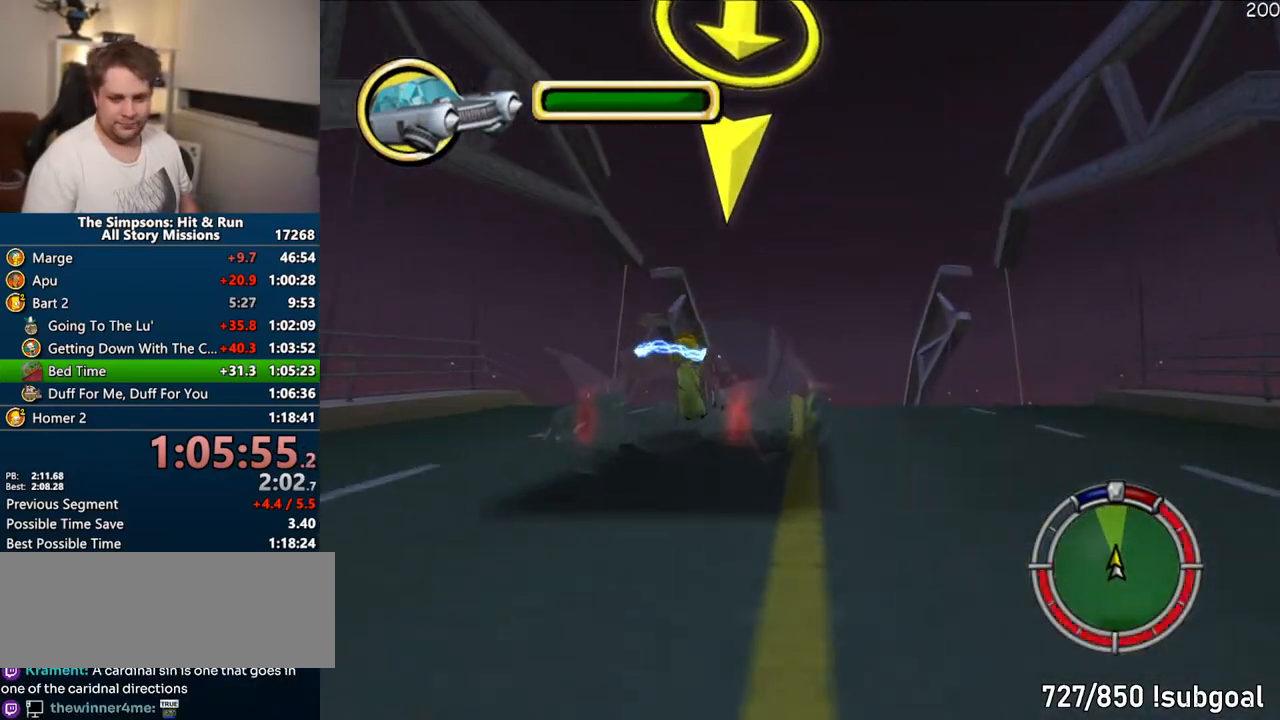
{"buttons": [], "left_stick": "center", "right_stick": "center", "events": []}
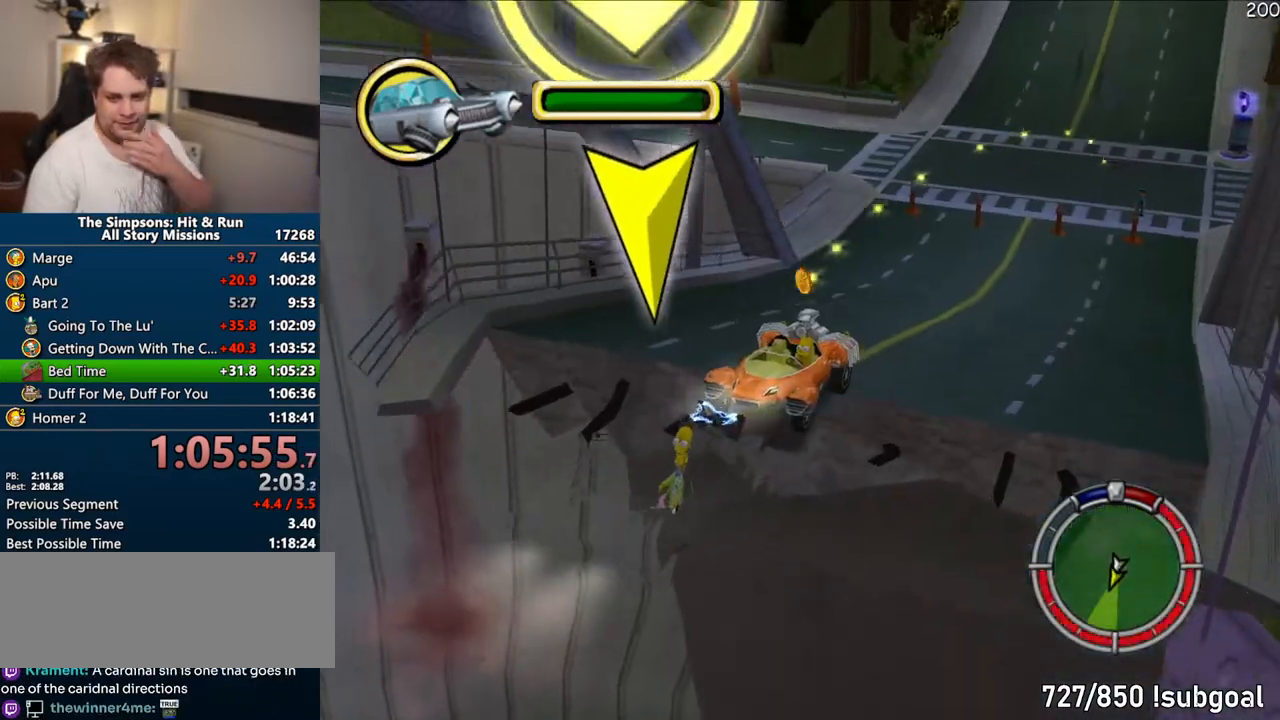
{"buttons": [], "left_stick": "center", "right_stick": "center", "events": [[67, "CROSS", "down"], [333, "CROSS", "up"]]}
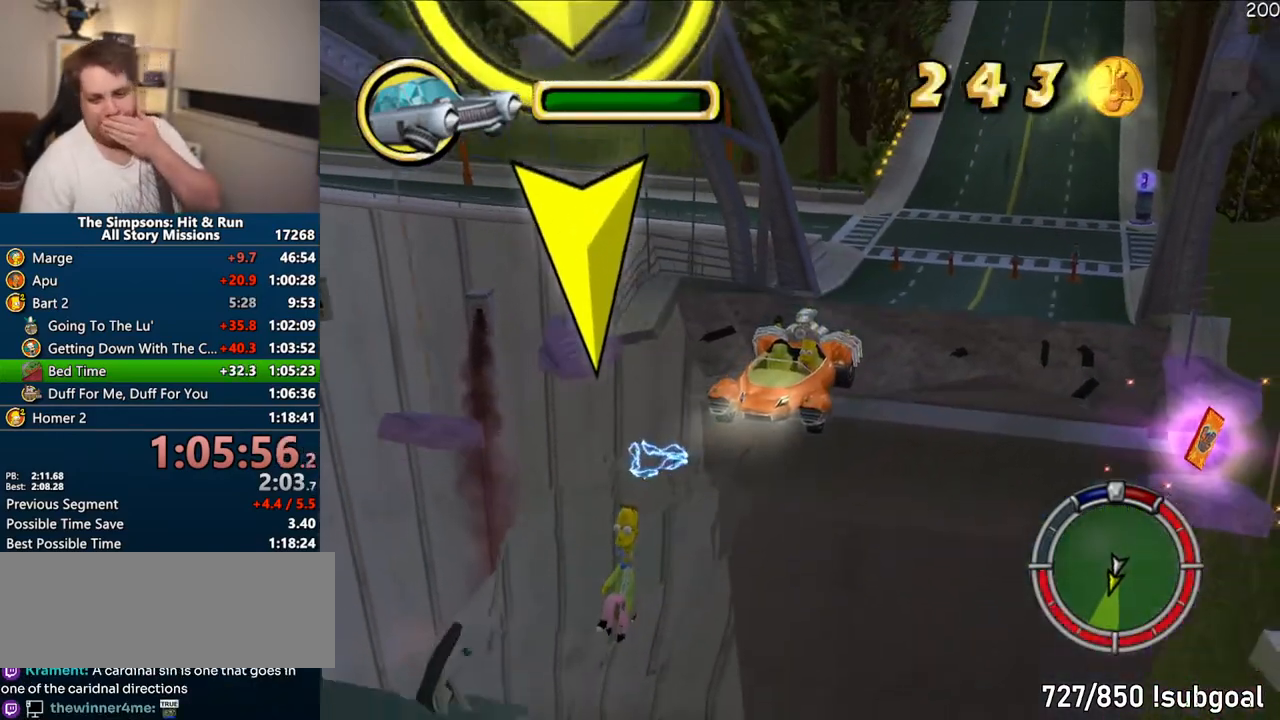
{"buttons": ["CROSS"], "left_stick": "center", "right_stick": "center", "events": [[450, "CROSS", "down"]]}
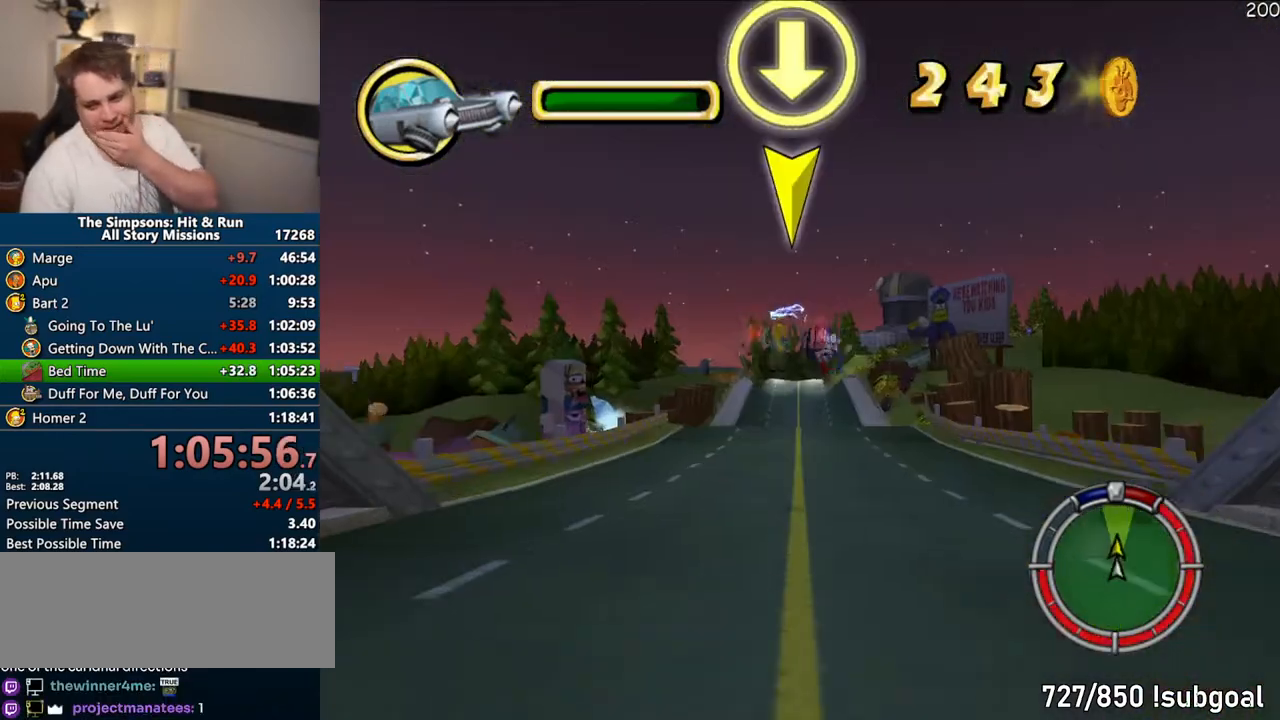
{"buttons": ["CROSS"], "left_stick": "center", "right_stick": "center", "events": []}
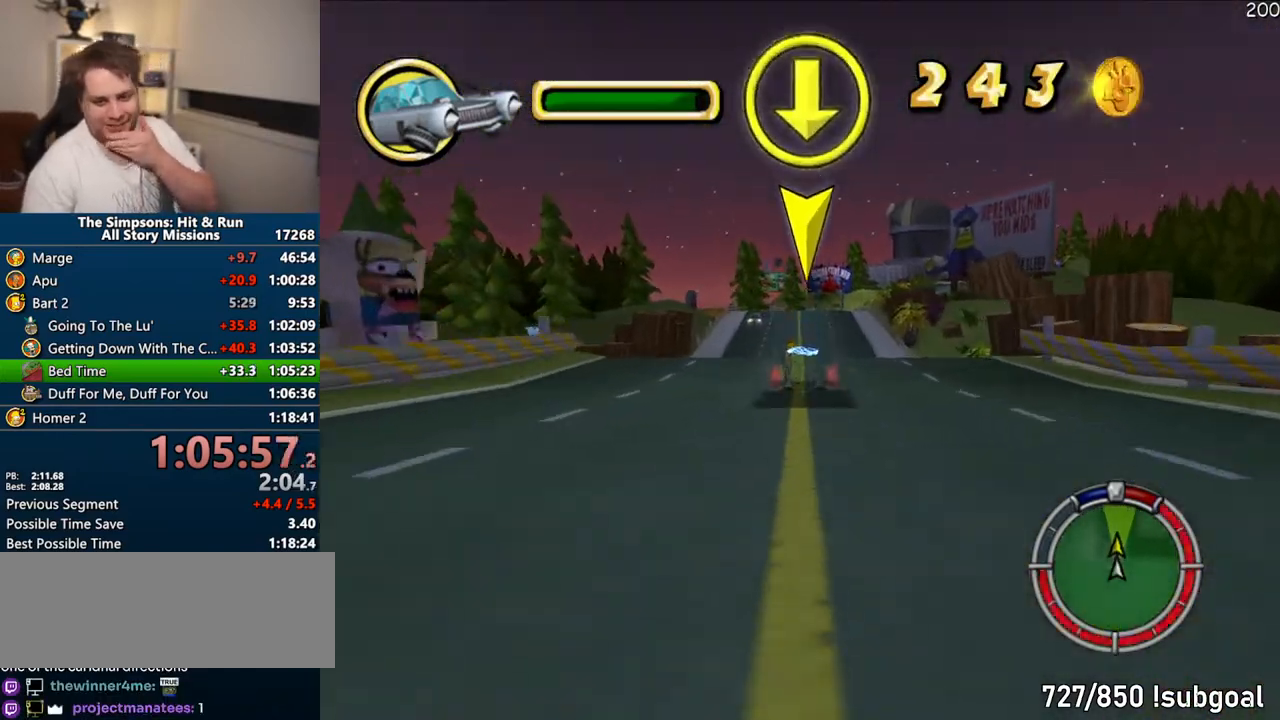
{"buttons": [], "left_stick": "center", "right_stick": "center", "events": [[283, "CROSS", "up"]]}
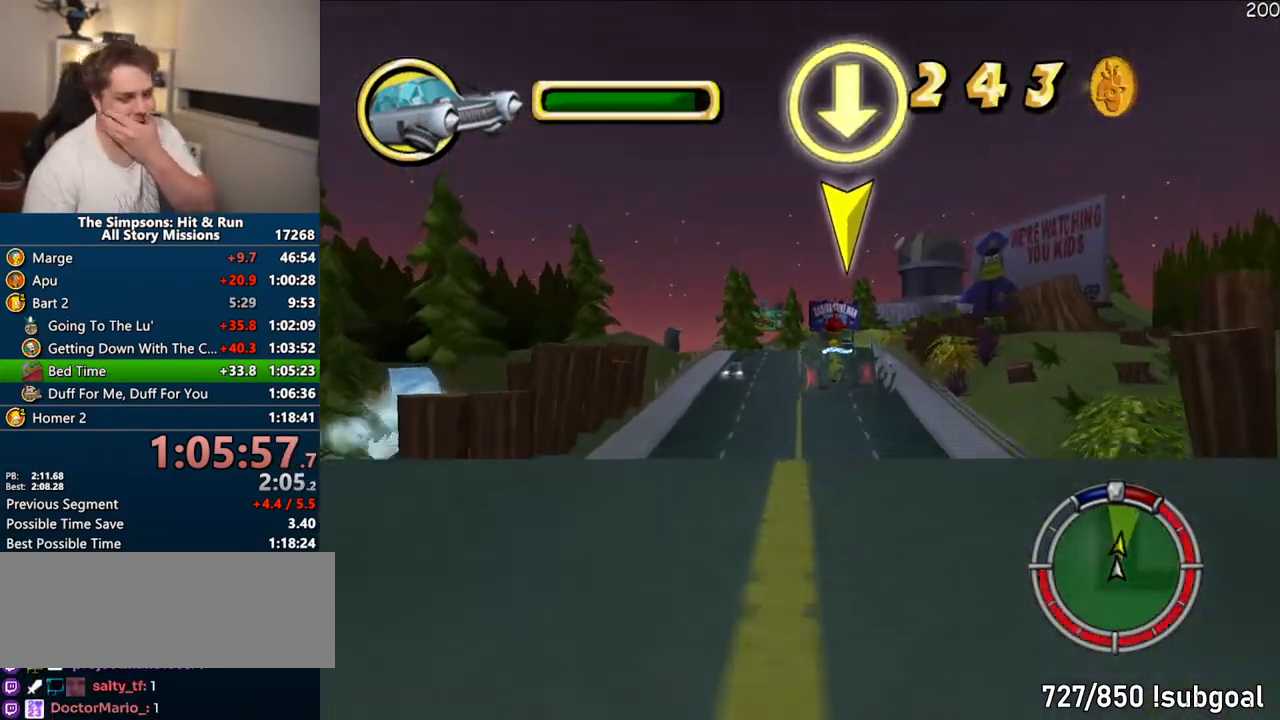
{"buttons": [], "left_stick": "center", "right_stick": "center", "events": []}
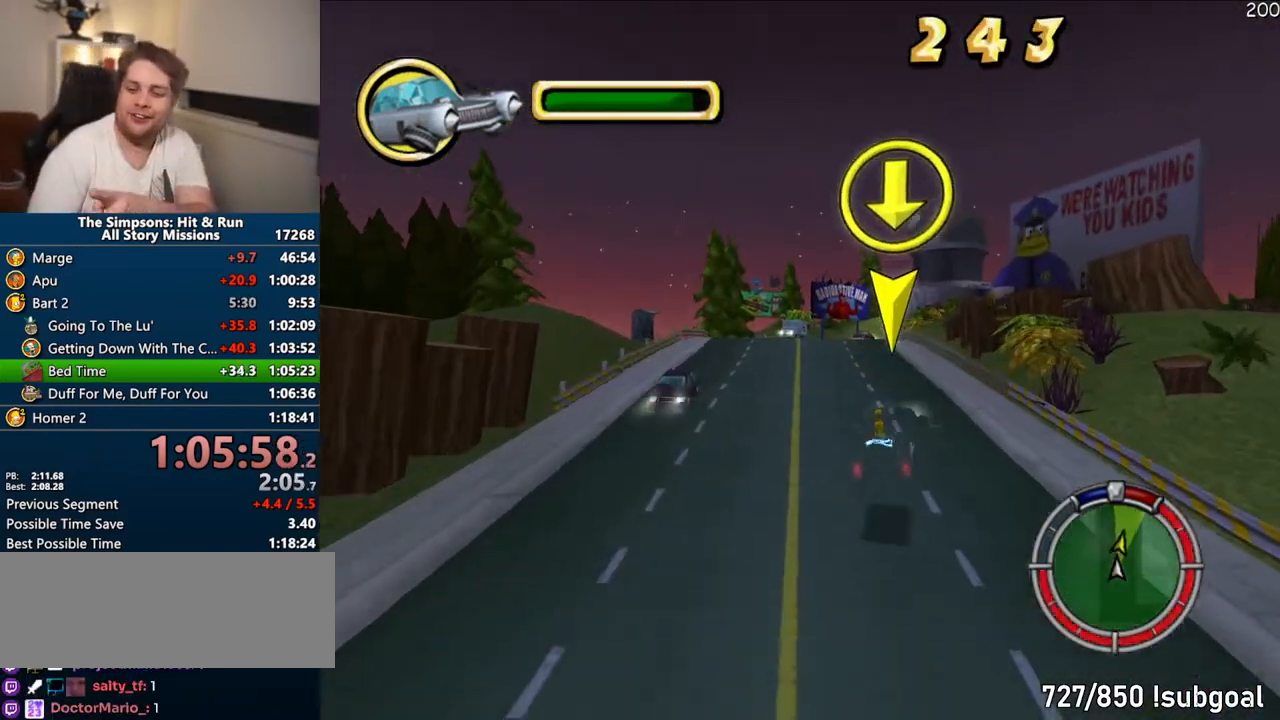
{"buttons": [], "left_stick": "center", "right_stick": "center", "events": []}
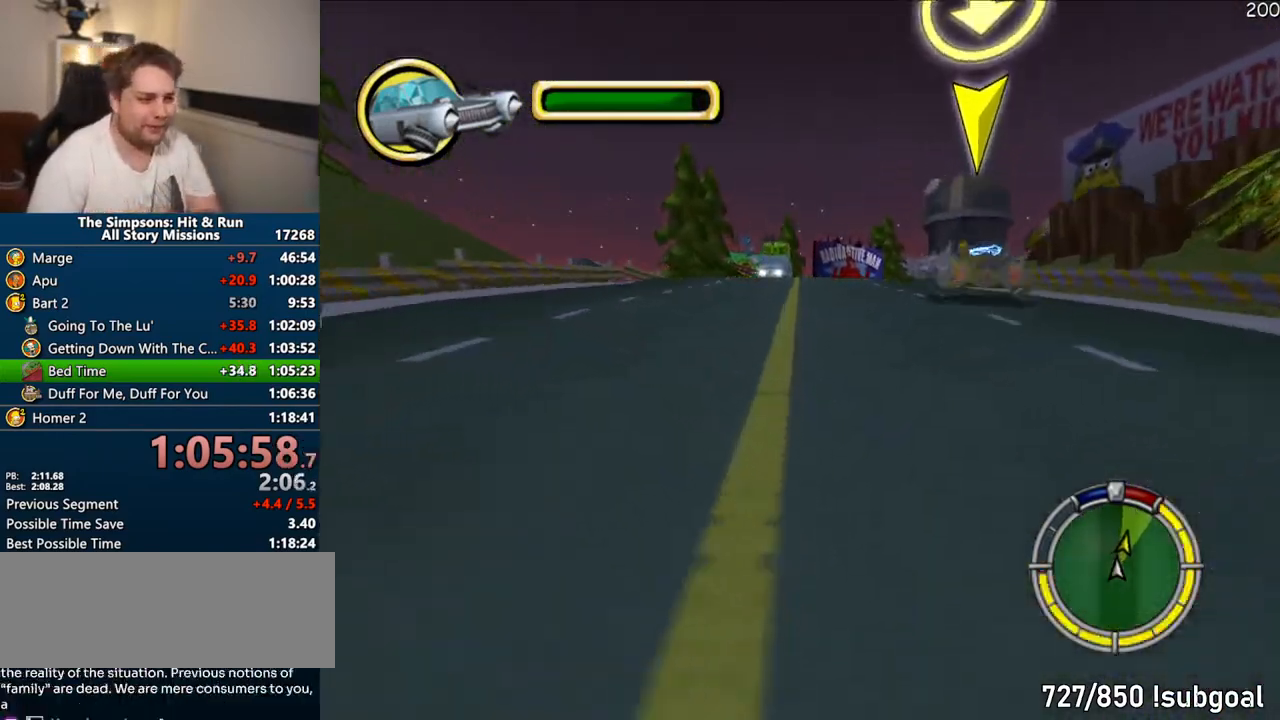
{"buttons": ["CROSS"], "left_stick": "center", "right_stick": "center", "events": [[100, "CROSS", "down"], [300, "left_stick", "up-right"], [400, "left_stick", "center"]]}
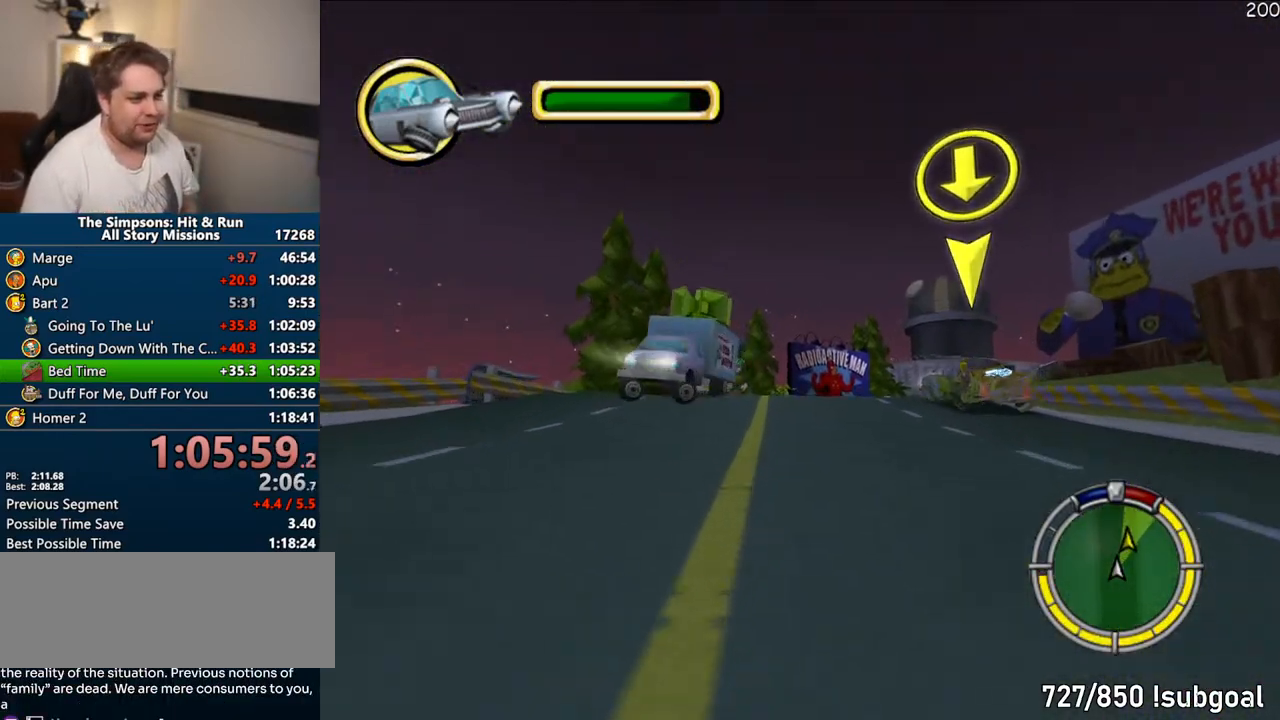
{"buttons": ["CROSS"], "left_stick": "right", "right_stick": "center"}
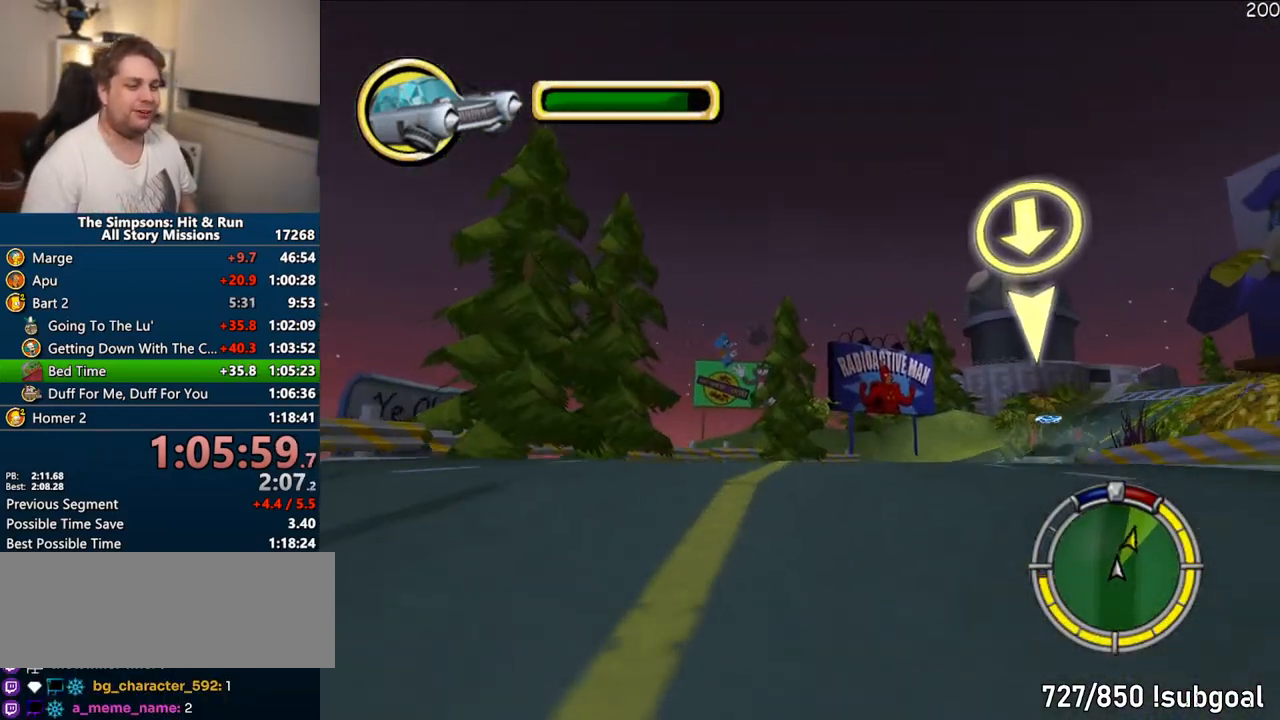
{"buttons": [], "left_stick": "center", "right_stick": "center", "events": [[250, "CROSS", "up"], [350, "left_stick", "up-right"], [483, "left_stick", "center"]]}
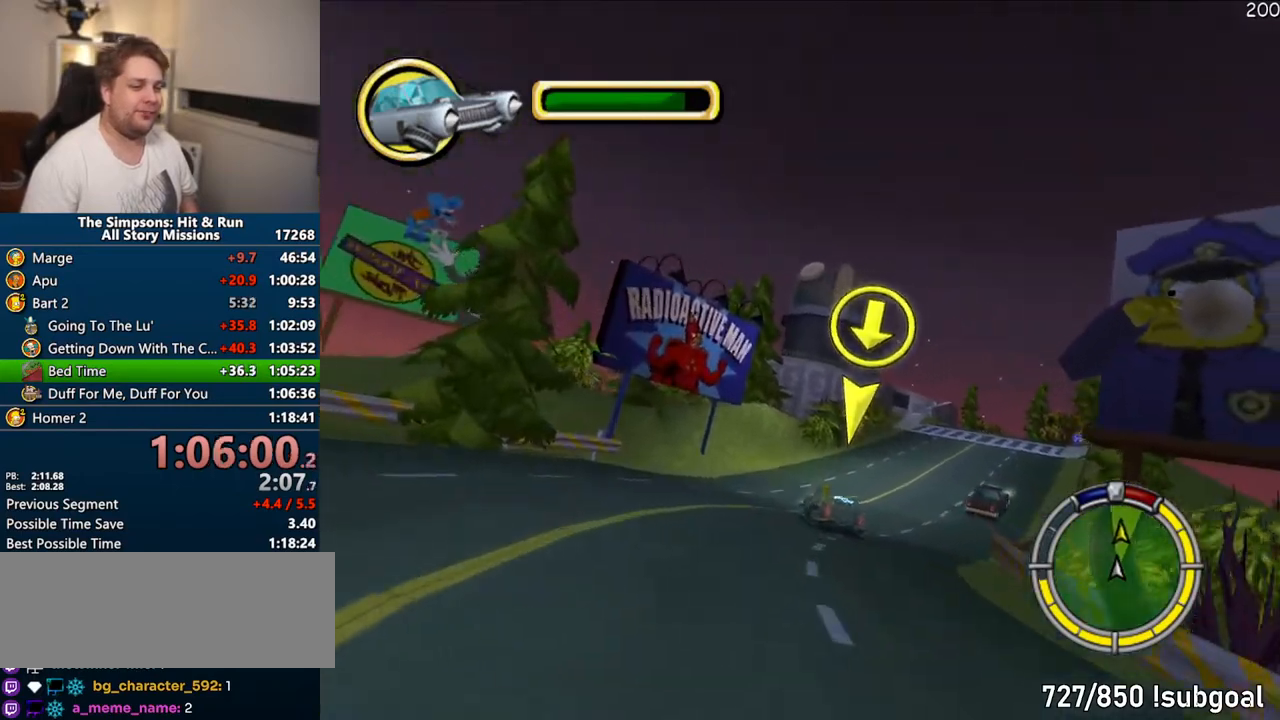
{"buttons": ["CROSS"], "left_stick": "up-right", "right_stick": "center", "events": [[50, "CROSS", "down"], [67, "left_stick", "right"], [267, "left_stick", "center"], [433, "left_stick", "up-right"]]}
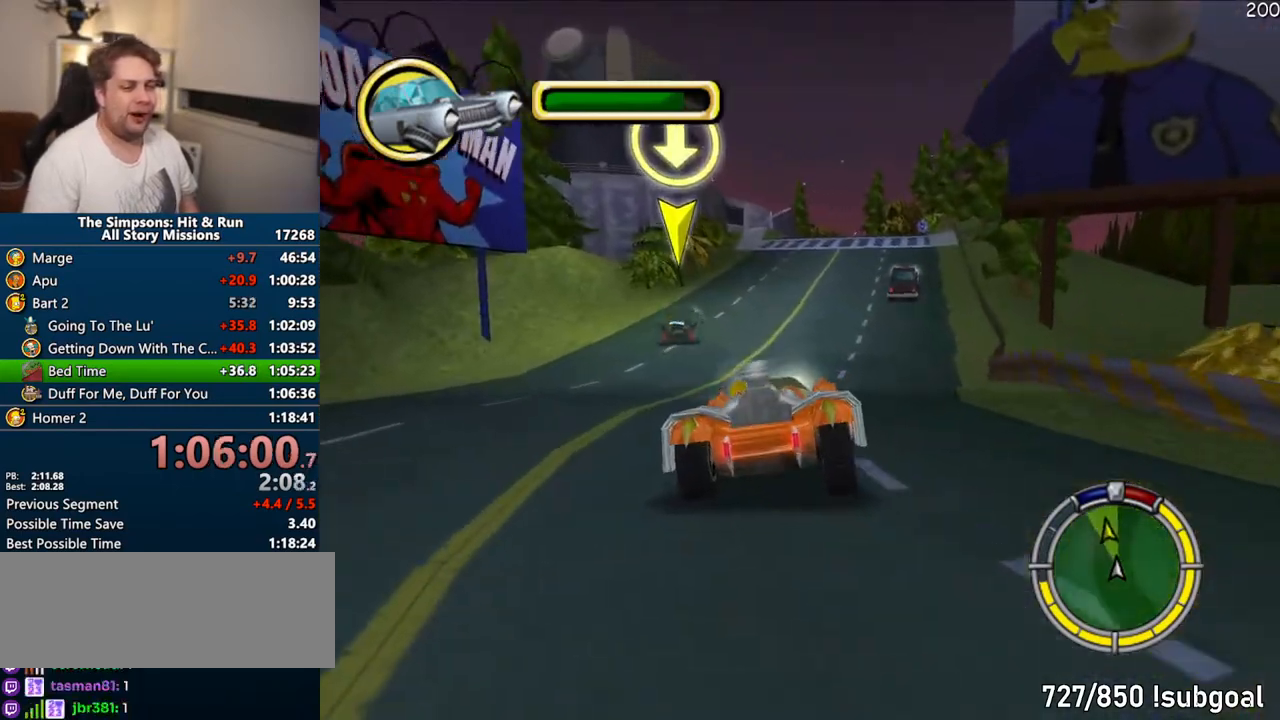
{"buttons": [], "left_stick": "up-right", "right_stick": "center", "events": [[83, "left_stick", "center"], [333, "left_stick", "up-right"], [383, "CROSS", "up"]]}
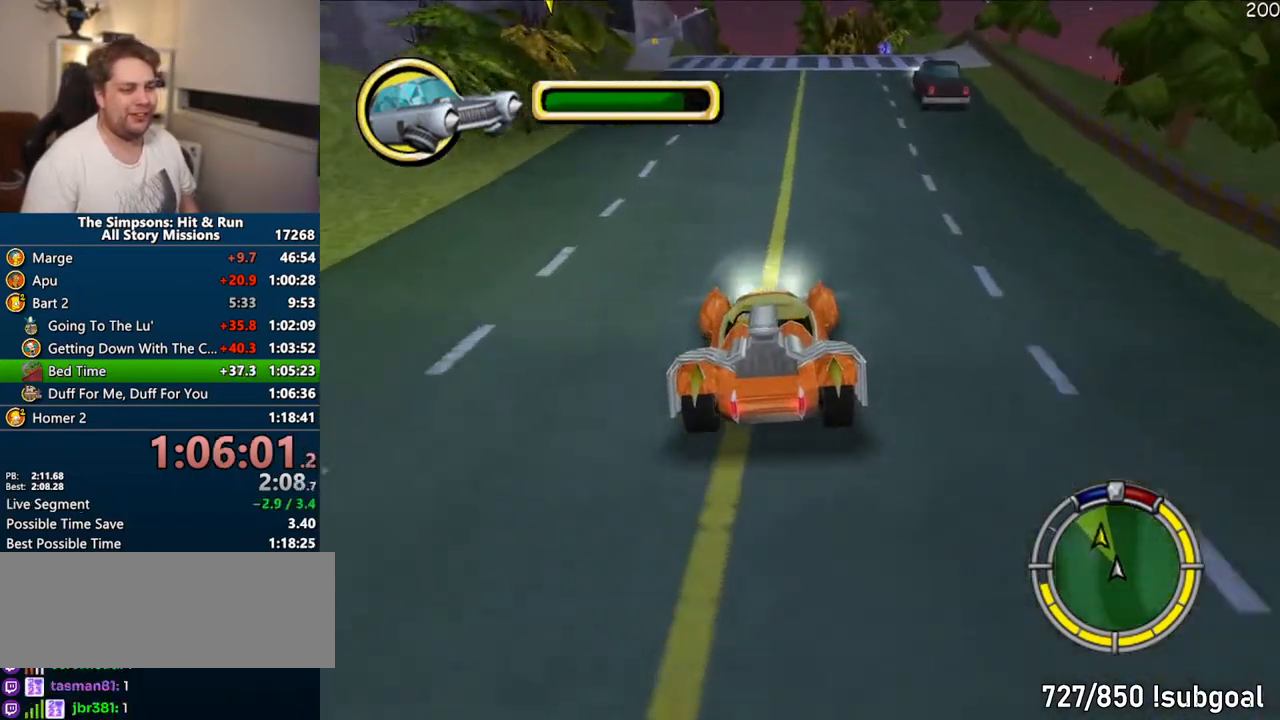
{"buttons": [], "left_stick": "center", "right_stick": "center", "events": [[33, "left_stick", "center"]]}
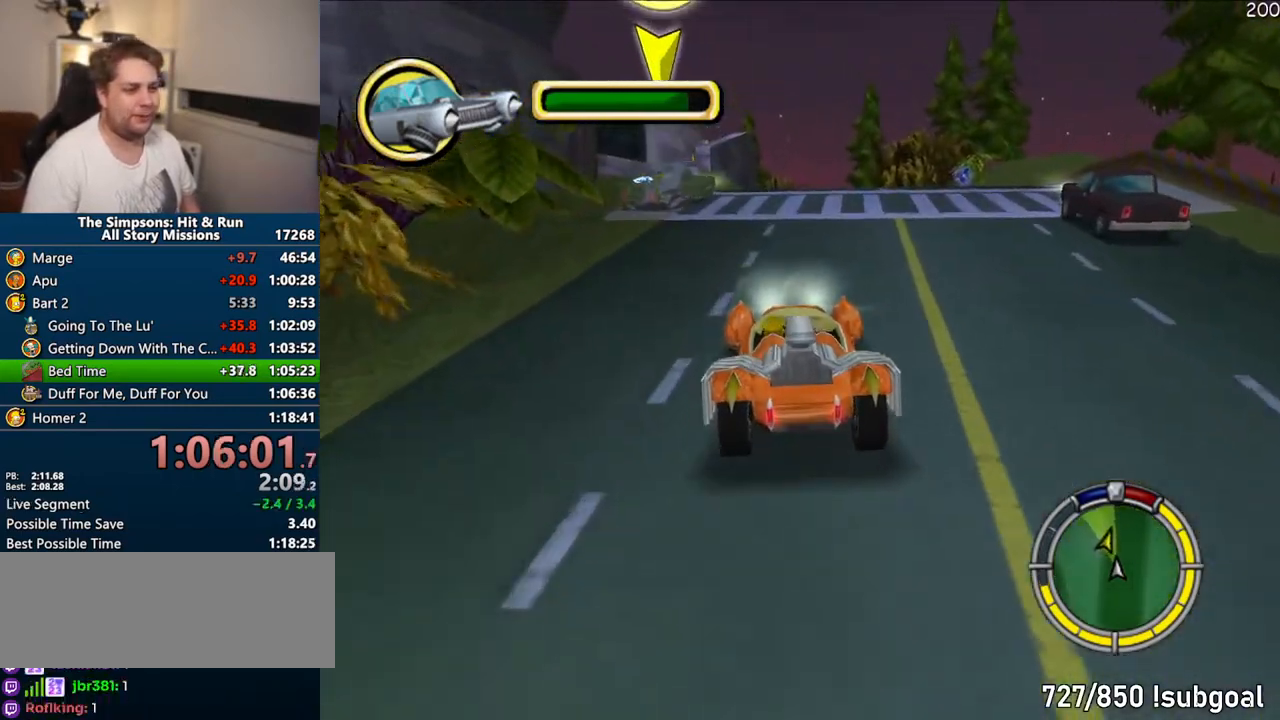
{"buttons": [], "left_stick": "center", "right_stick": "center", "events": []}
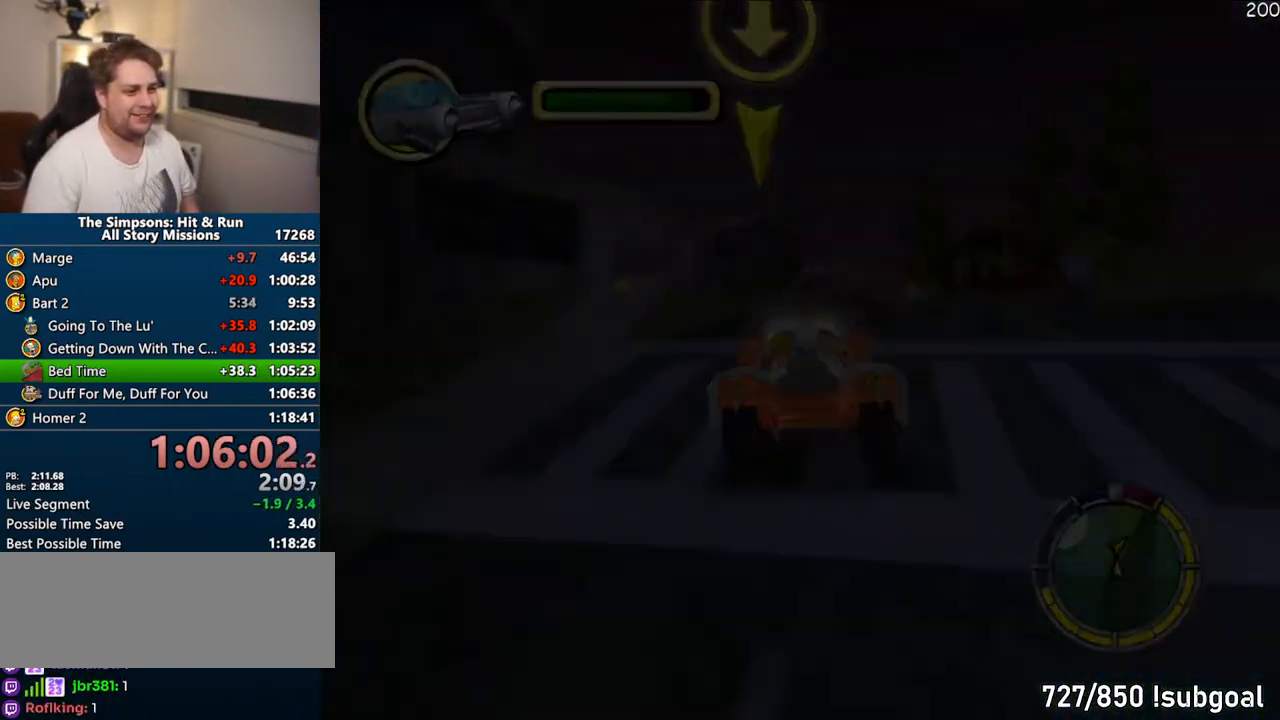
{"buttons": ["SQUARE"], "left_stick": "up", "right_stick": "center", "events": [[150, "left_stick", "up-right"], [200, "left_stick", "up"], [450, "SQUARE", "down"]]}
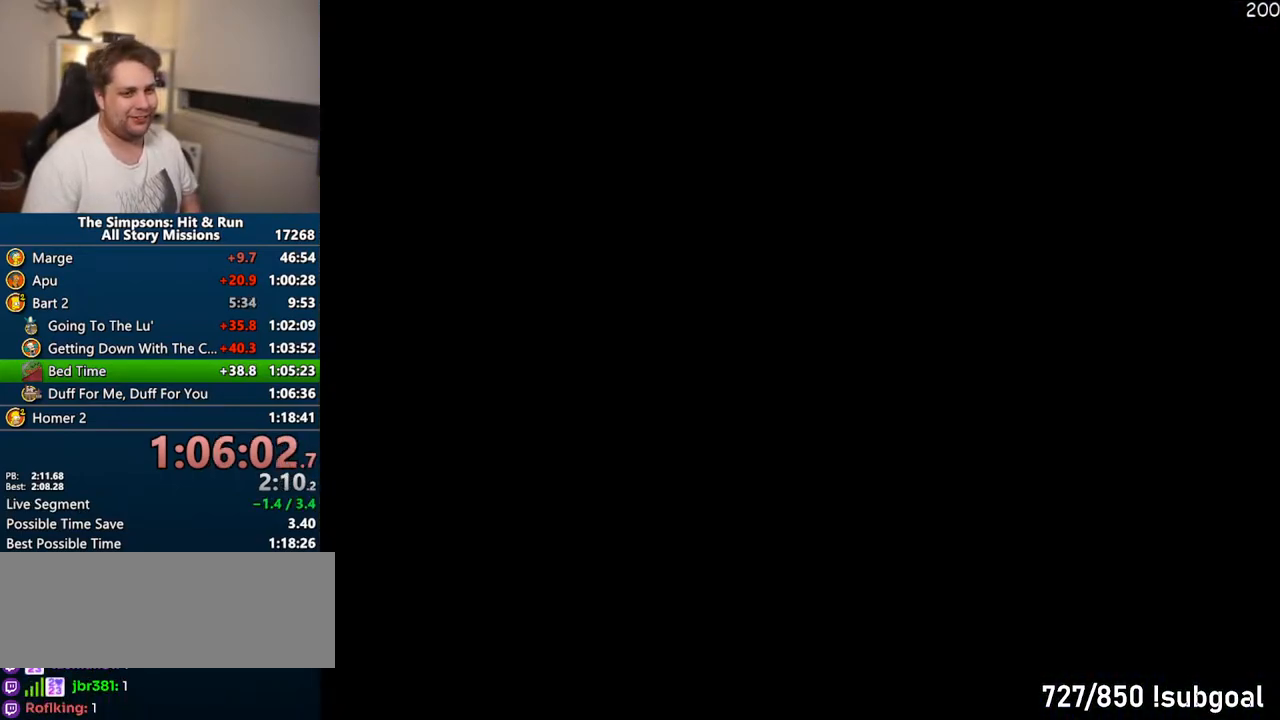
{"buttons": ["SQUARE"], "left_stick": "up", "right_stick": "center", "events": [[67, "R2", "down"], [133, "R2", "up"], [233, "R2", "down"], [300, "R2", "up"], [383, "R2", "down"], [450, "R2", "up"]]}
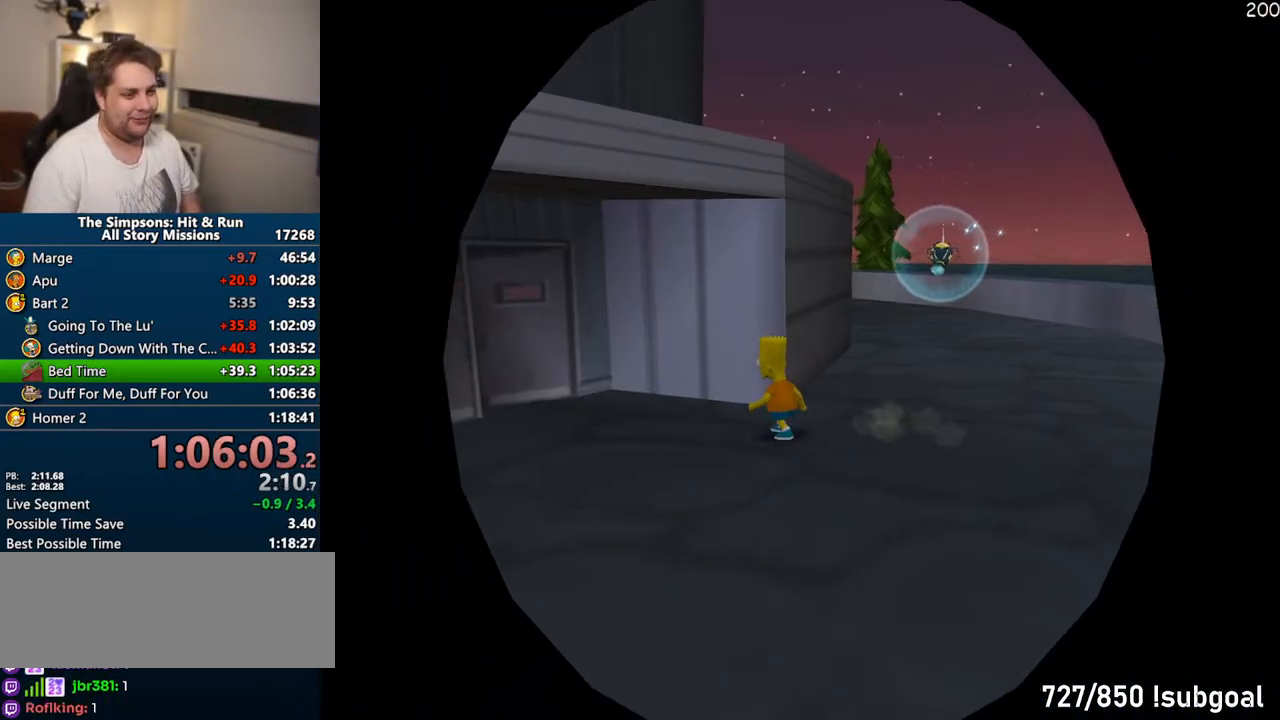
{"buttons": [], "left_stick": "up", "right_stick": "center", "events": [[33, "R2", "down"], [100, "SQUARE", "up"], [167, "R2", "up"]]}
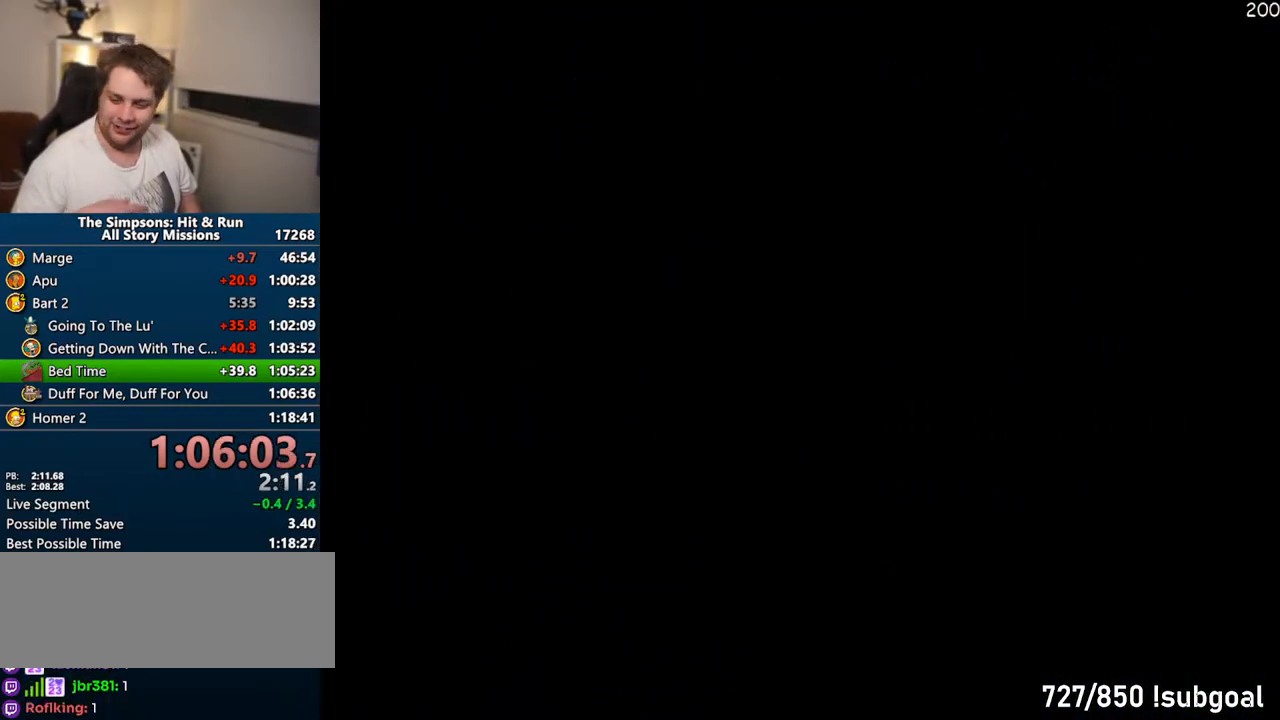
{"buttons": [], "left_stick": "up", "right_stick": "center", "events": []}
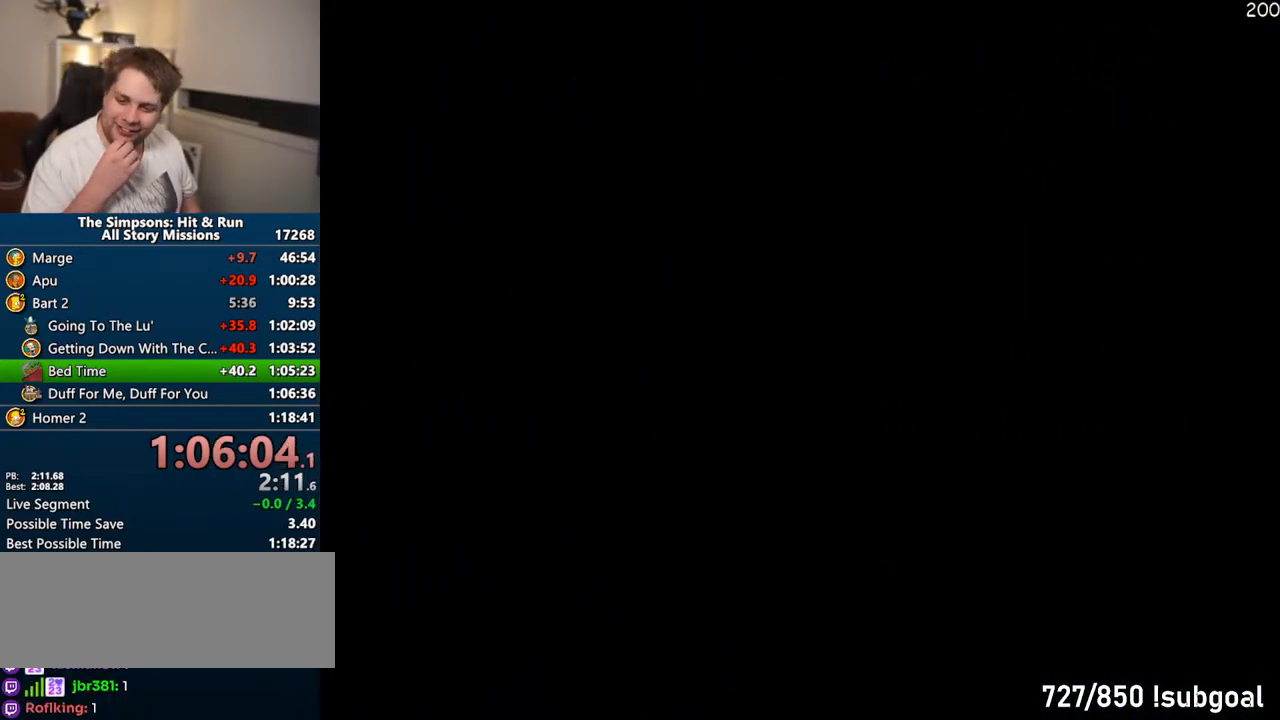
{"buttons": [], "left_stick": "up", "right_stick": "center", "events": []}
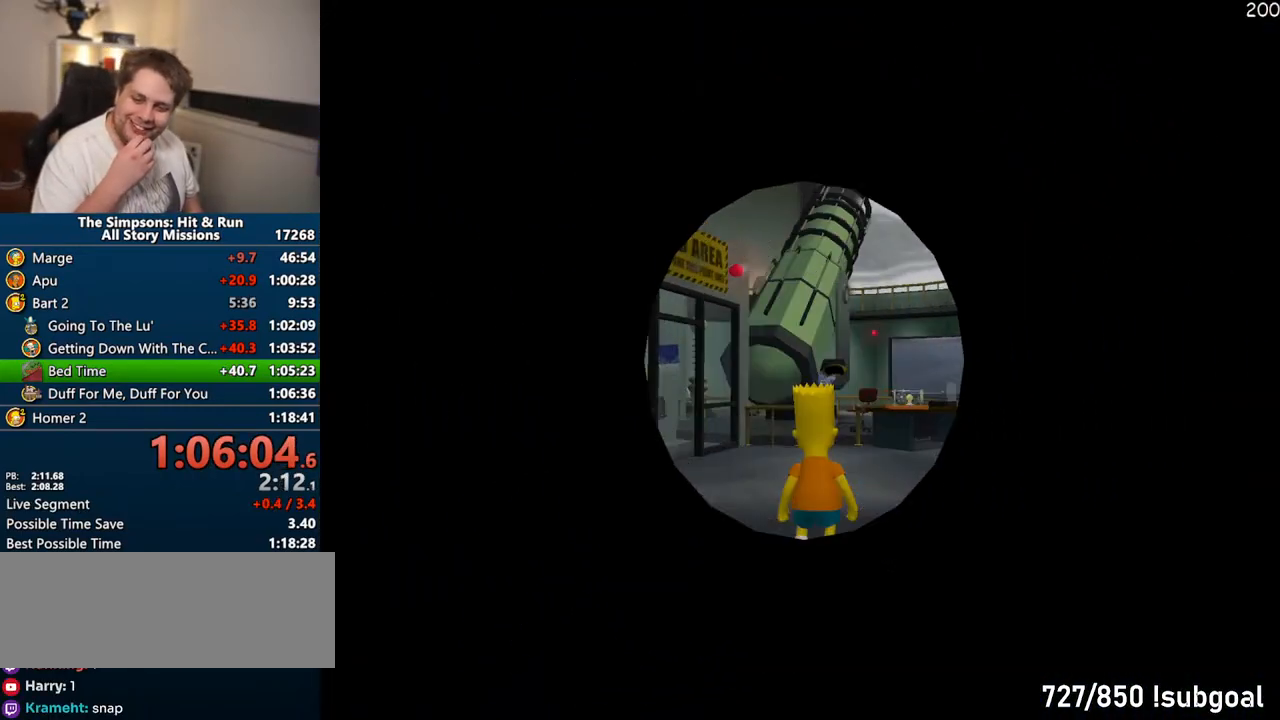
{"buttons": [], "left_stick": "up", "right_stick": "center", "events": []}
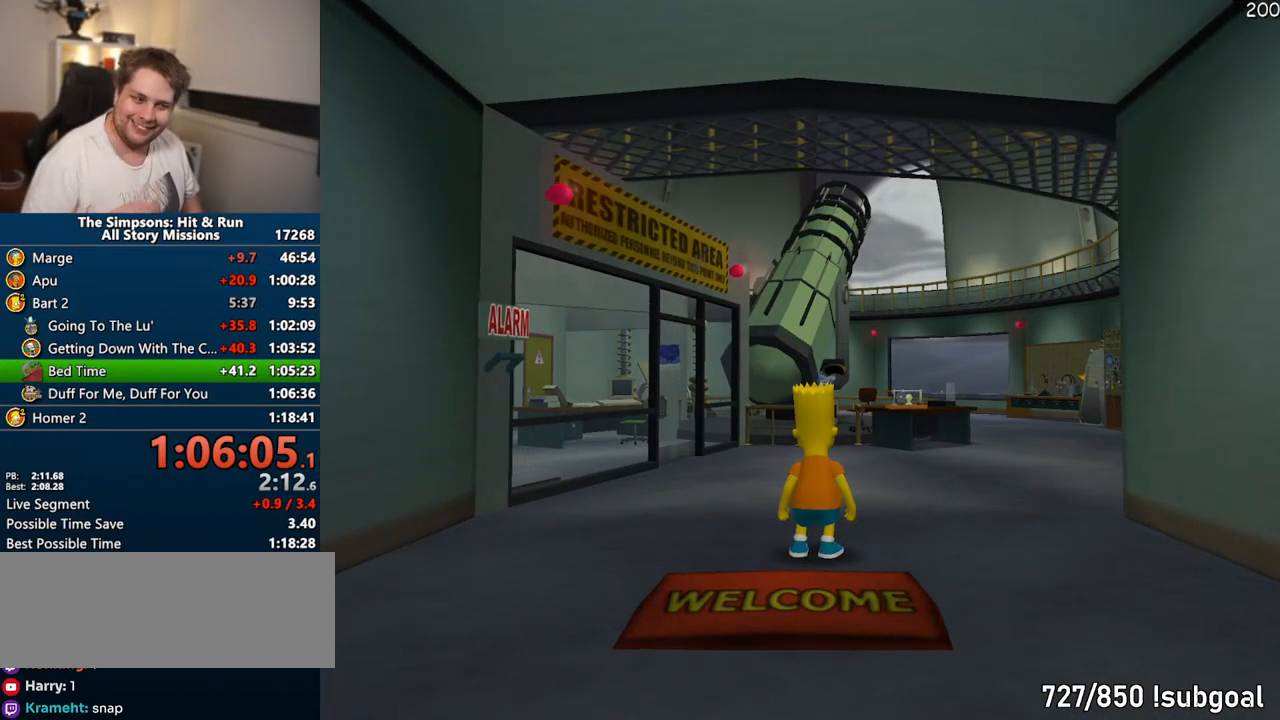
{"buttons": [], "left_stick": "up", "right_stick": "center", "events": []}
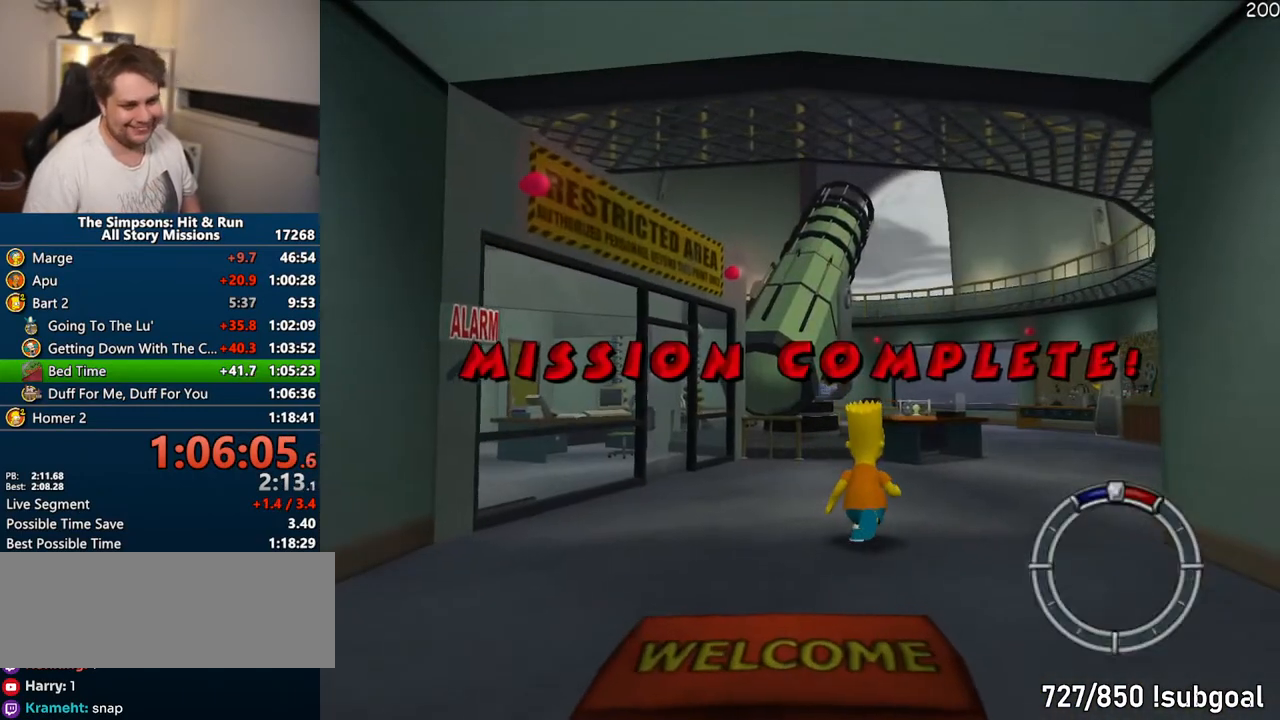
{"buttons": [], "left_stick": "up", "right_stick": "center", "events": [[433, "R2", "down"], [467, "R2", "up"]]}
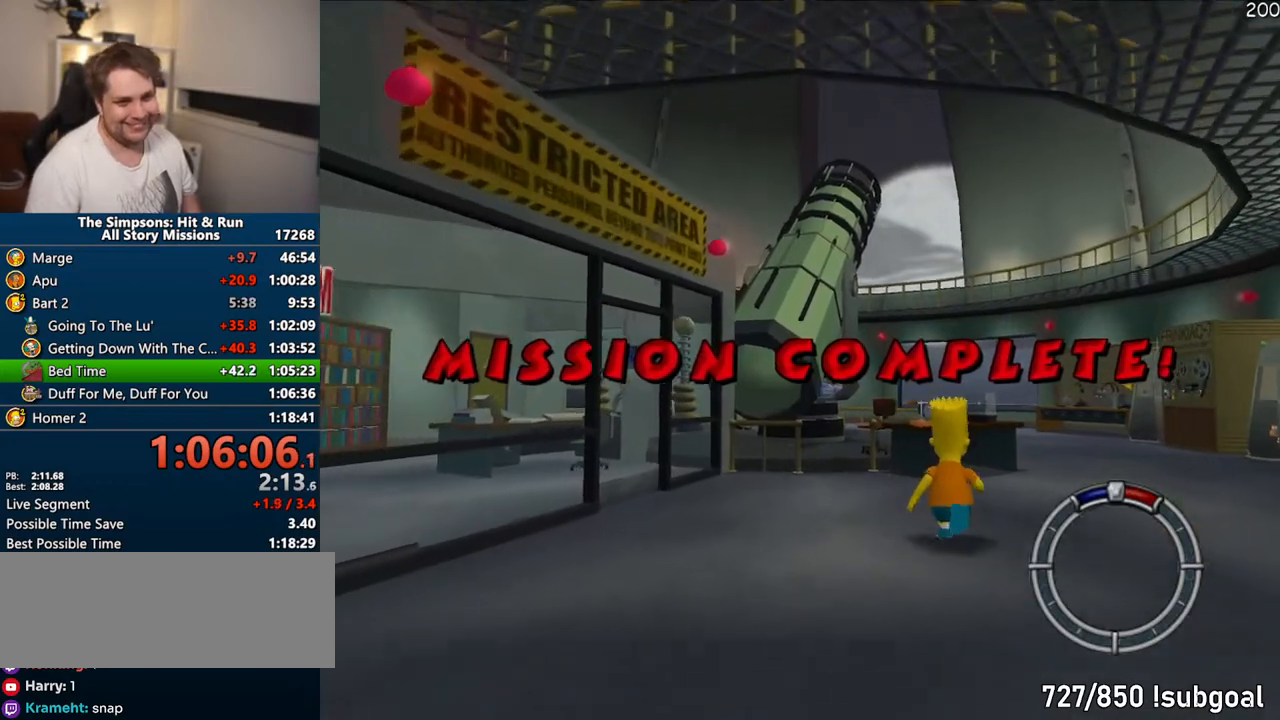
{"buttons": [], "left_stick": "up", "right_stick": "center", "events": [[83, "R2", "down"], [150, "R2", "up"], [250, "R2", "down"], [283, "R2", "up"], [400, "R2", "down"], [450, "R2", "up"]]}
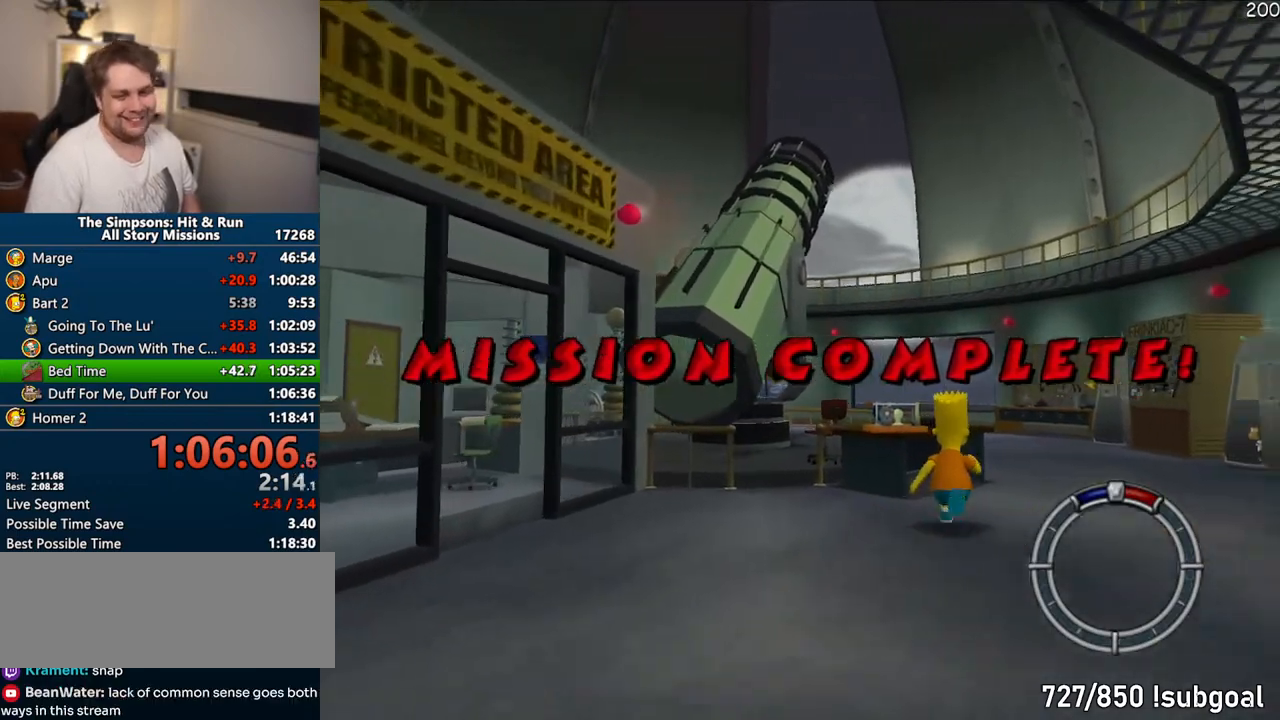
{"buttons": [], "left_stick": "up", "right_stick": "center", "events": [[67, "R2", "down"], [117, "R2", "up"], [217, "R2", "down"], [267, "R2", "up"], [367, "R2", "down"], [433, "R2", "up"]]}
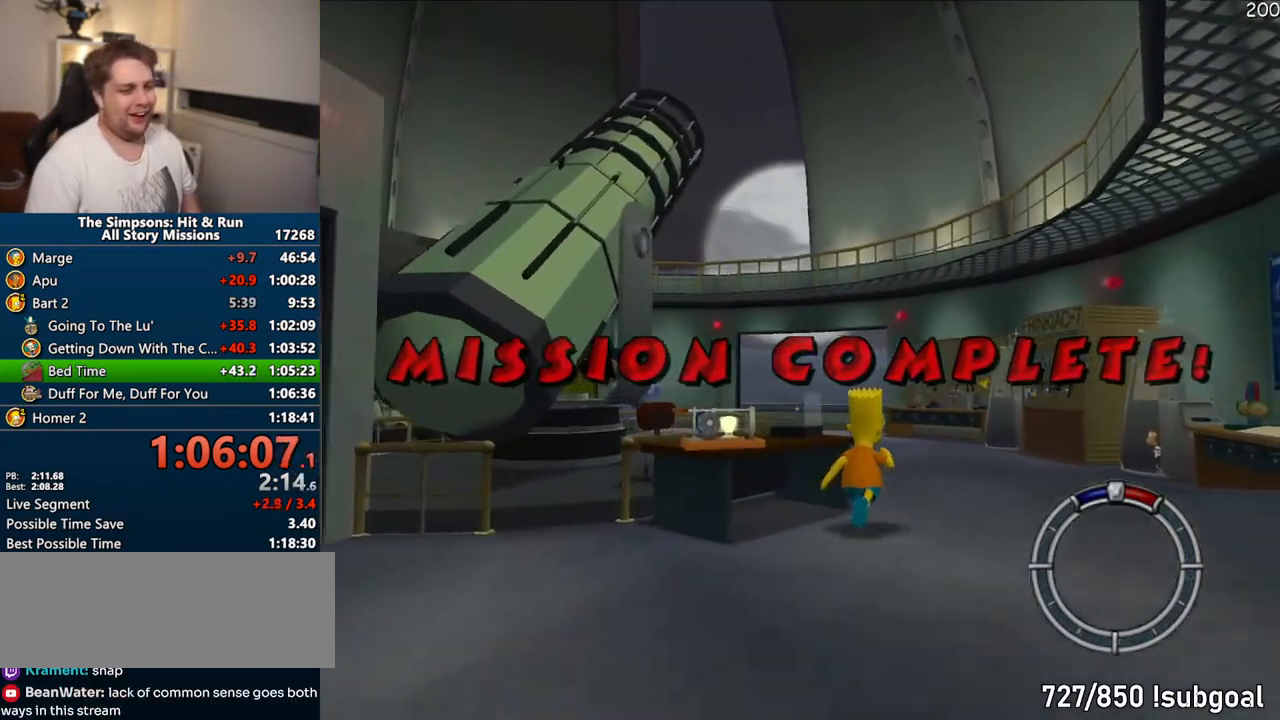
{"buttons": [], "left_stick": "up", "right_stick": "center", "events": [[33, "R2", "down"], [100, "R2", "up"], [200, "R2", "down"], [250, "R2", "up"], [350, "R2", "down"], [417, "R2", "up"]]}
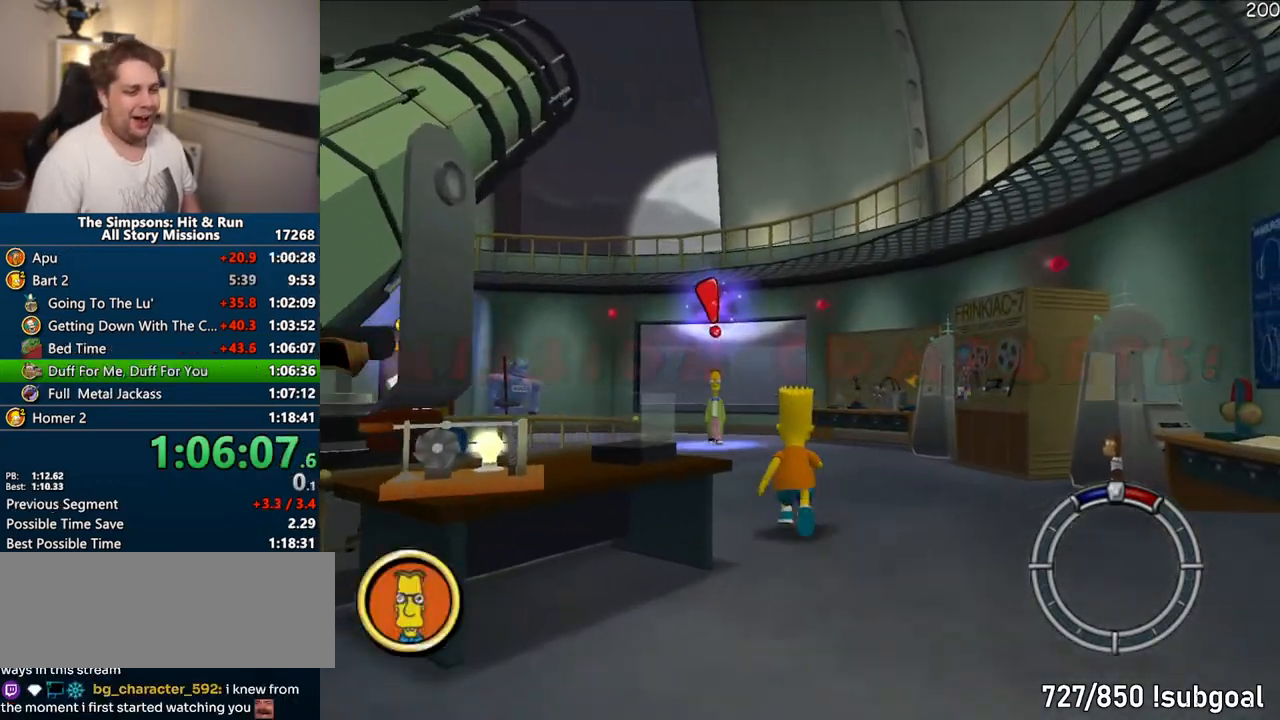
{"buttons": ["R2"], "left_stick": "up", "right_stick": "center", "events": [[17, "R2", "down"], [83, "R2", "up"], [183, "R2", "down"], [233, "R2", "up"], [333, "R2", "down"], [400, "R2", "up"], [500, "R2", "down"]]}